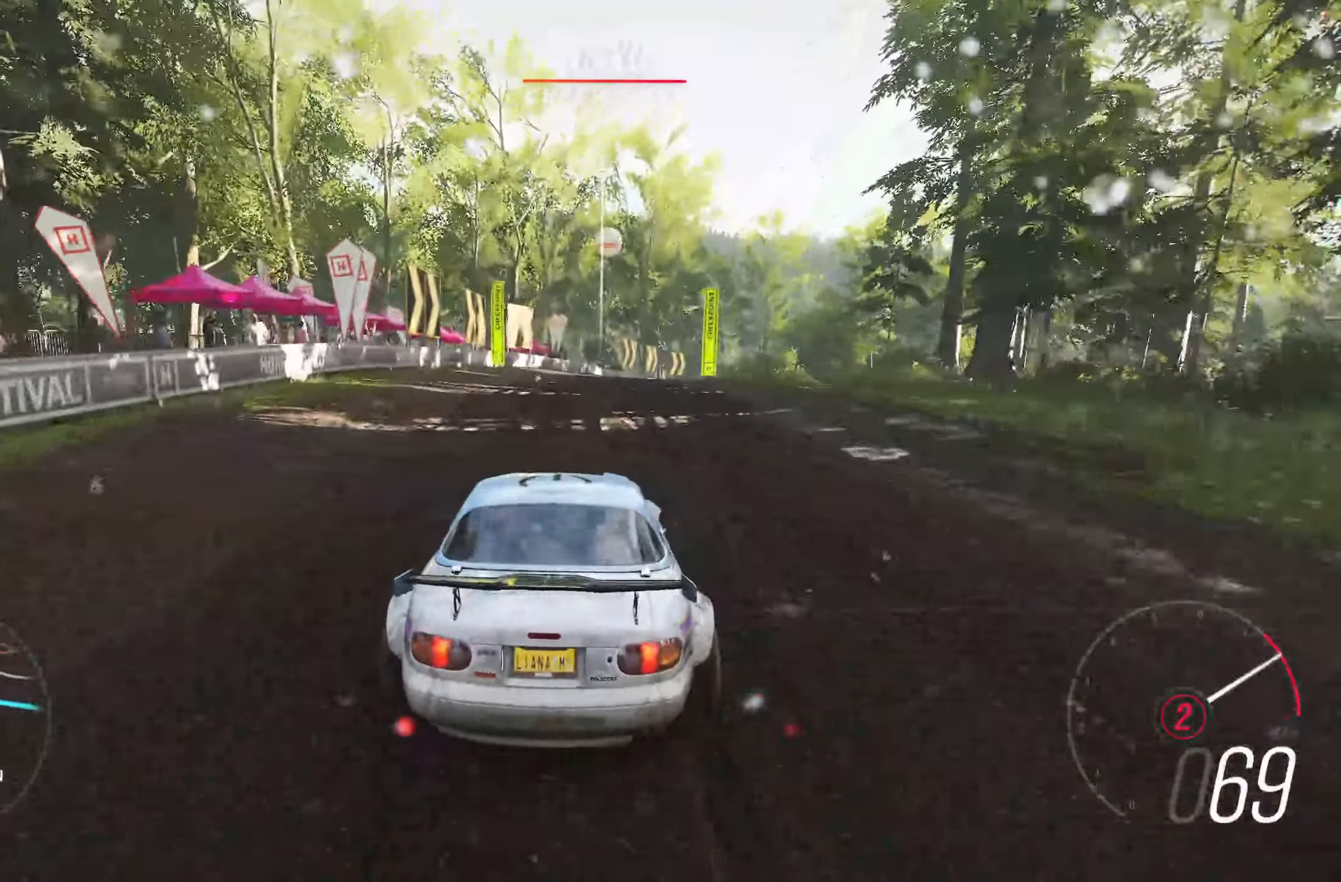
Gameplay with a controller (Xbox layout); each line is a JSON object with the inputs held at the frame after it. "events" lists button and stick changes between this image and that frame as [ms after this image, input, new state], when the widget could be followed in between. Not read: L3.
{"buttons": ["R2"], "left_stick": "right", "right_stick": "center", "events": [[83, "B", "up"], [133, "left_stick", "right"], [267, "left_stick", "center"], [433, "left_stick", "right"]]}
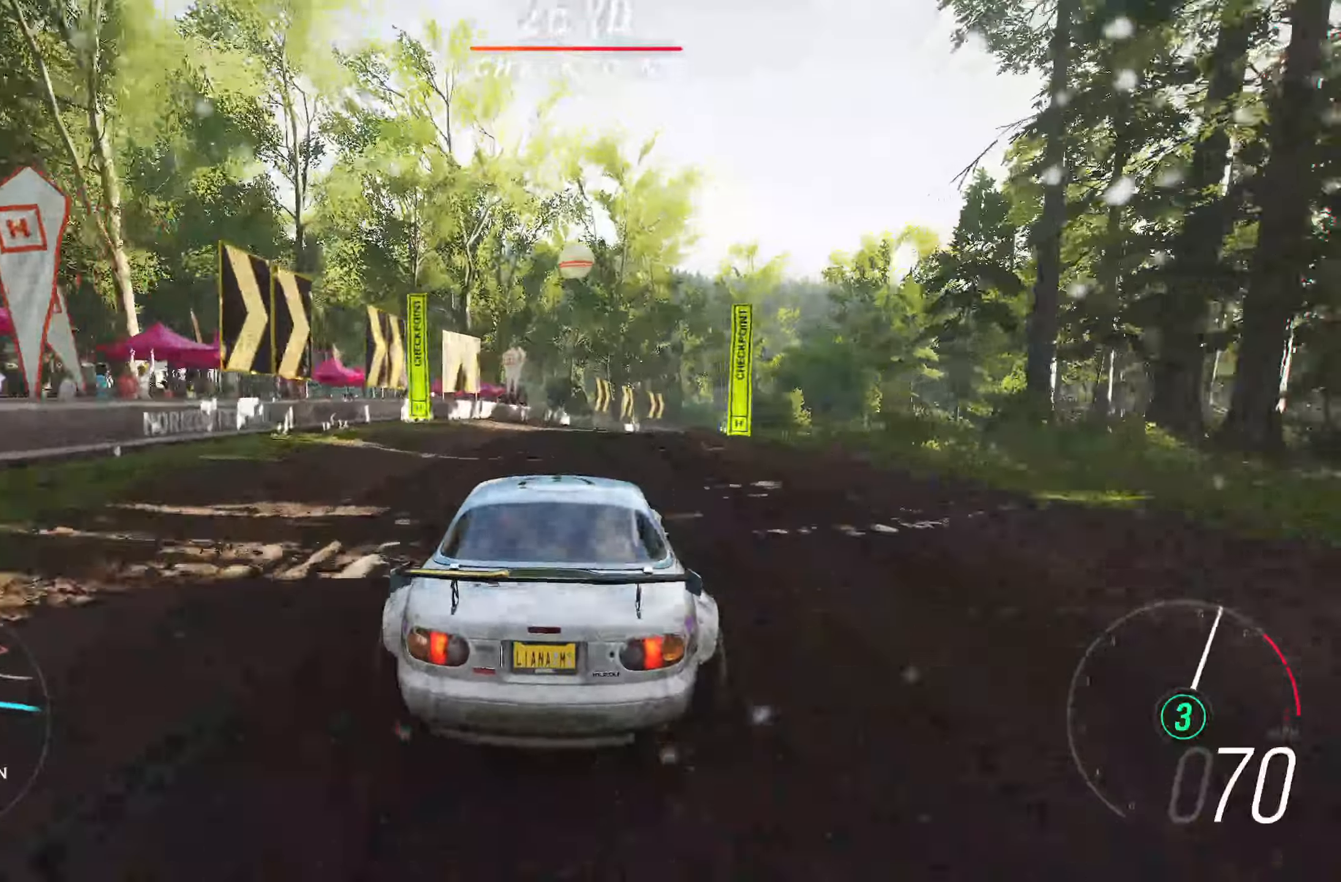
{"buttons": ["R2"], "left_stick": "center", "right_stick": "center", "events": [[67, "left_stick", "center"], [233, "left_stick", "right"], [467, "left_stick", "center"]]}
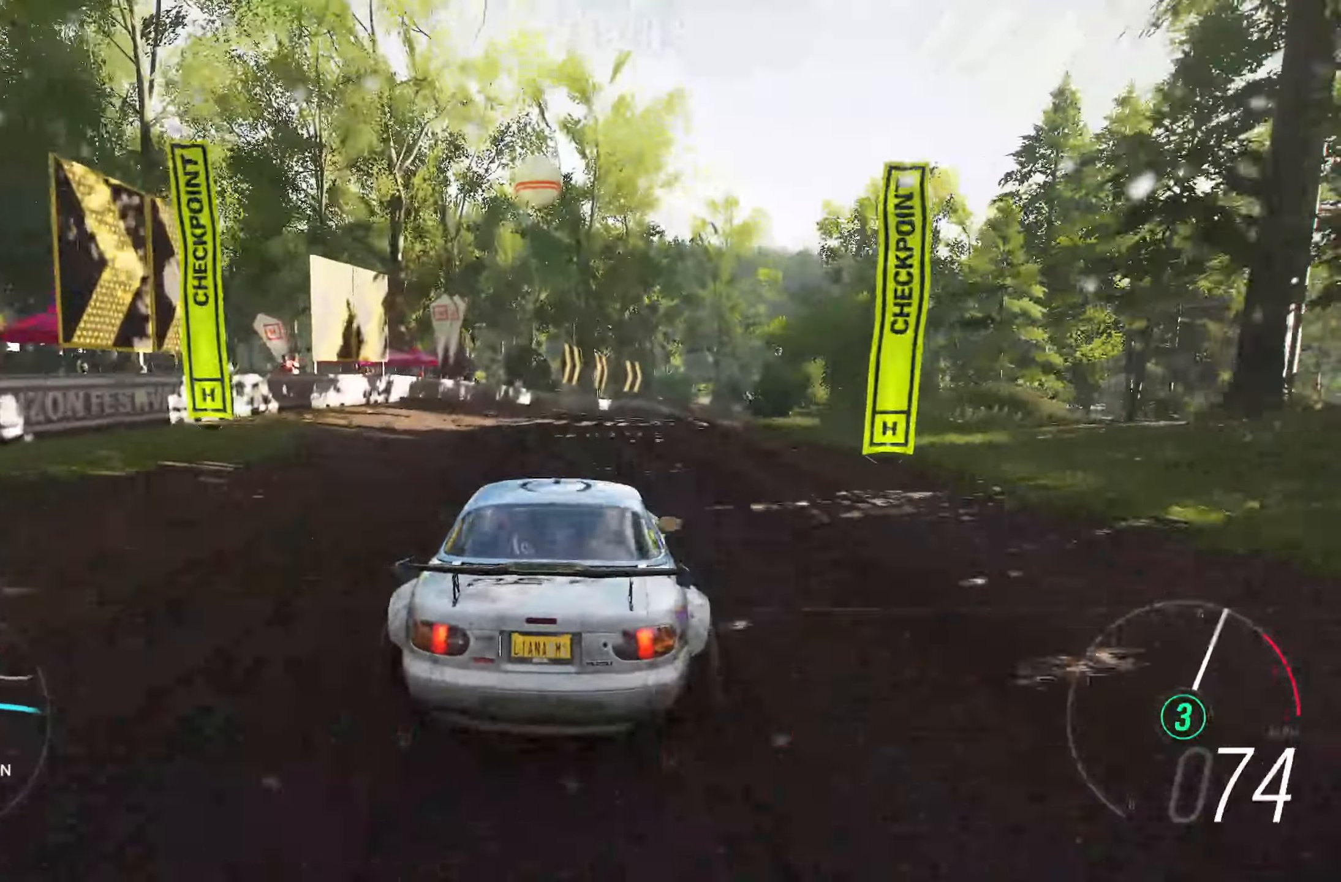
{"buttons": ["R2"], "left_stick": "center", "right_stick": "center", "events": [[217, "left_stick", "right"], [417, "left_stick", "center"]]}
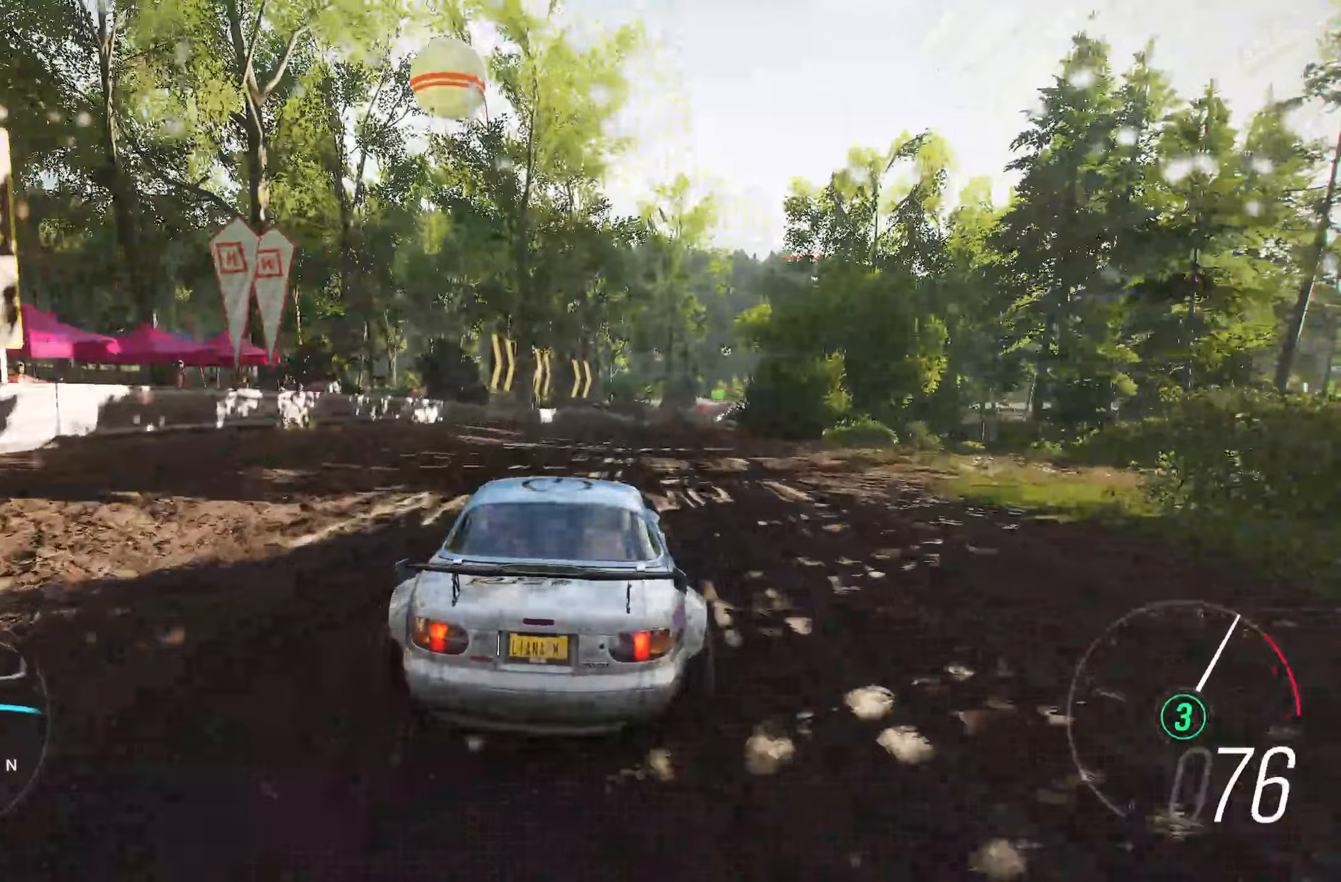
{"buttons": ["R2"], "left_stick": "center", "right_stick": "center", "events": [[233, "left_stick", "right"], [367, "left_stick", "center"]]}